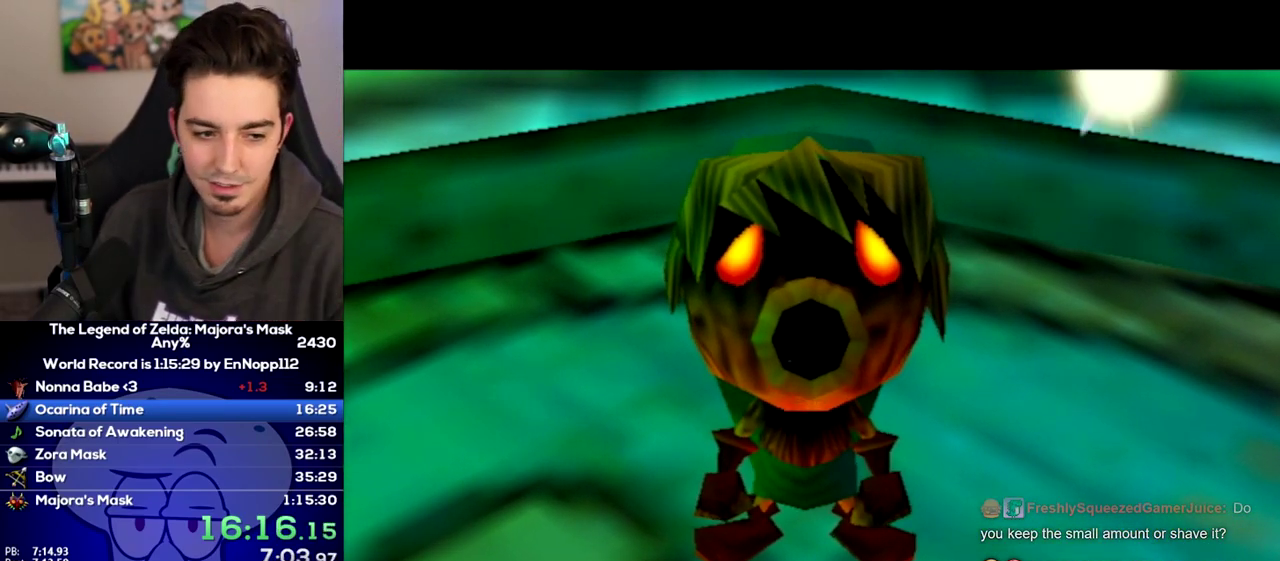
Gameplay with a controller (Nintendo layout); each line is a JSON object with the inputs held at the frame after it. "events" lists button and stick changes between this image and that frame as [ms after this image, input, new state], when the widget could be followed in between. Not read: L3 R3 START left_stick.
{"buttons": [], "right_stick": "center", "events": []}
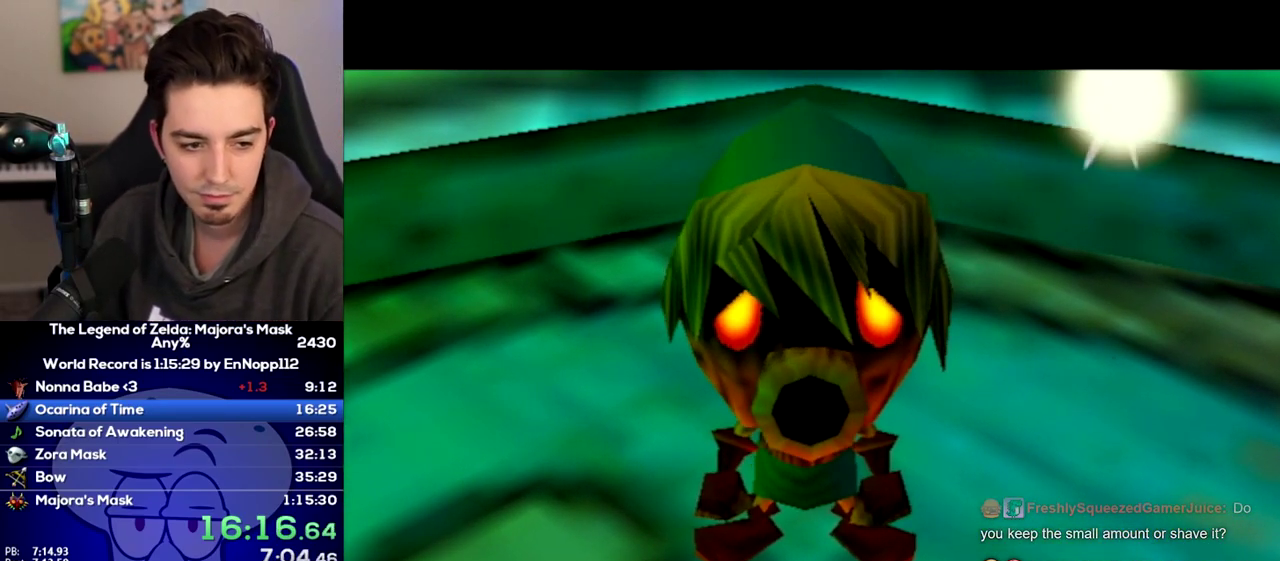
{"buttons": ["B", "L1"], "right_stick": "center"}
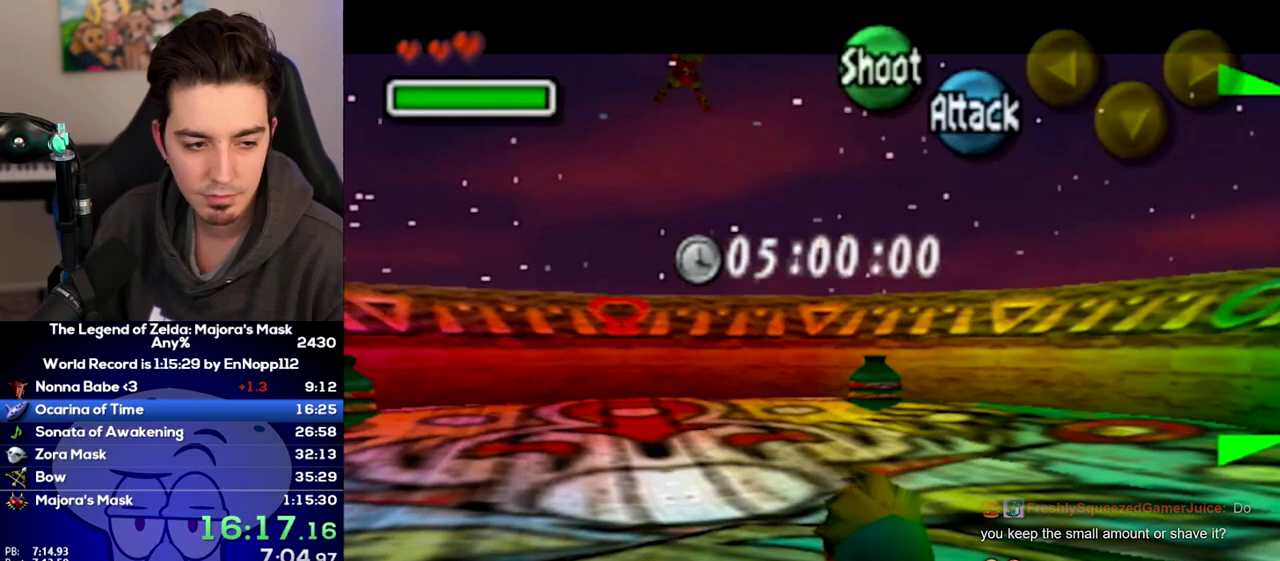
{"buttons": ["L1"], "right_stick": "center"}
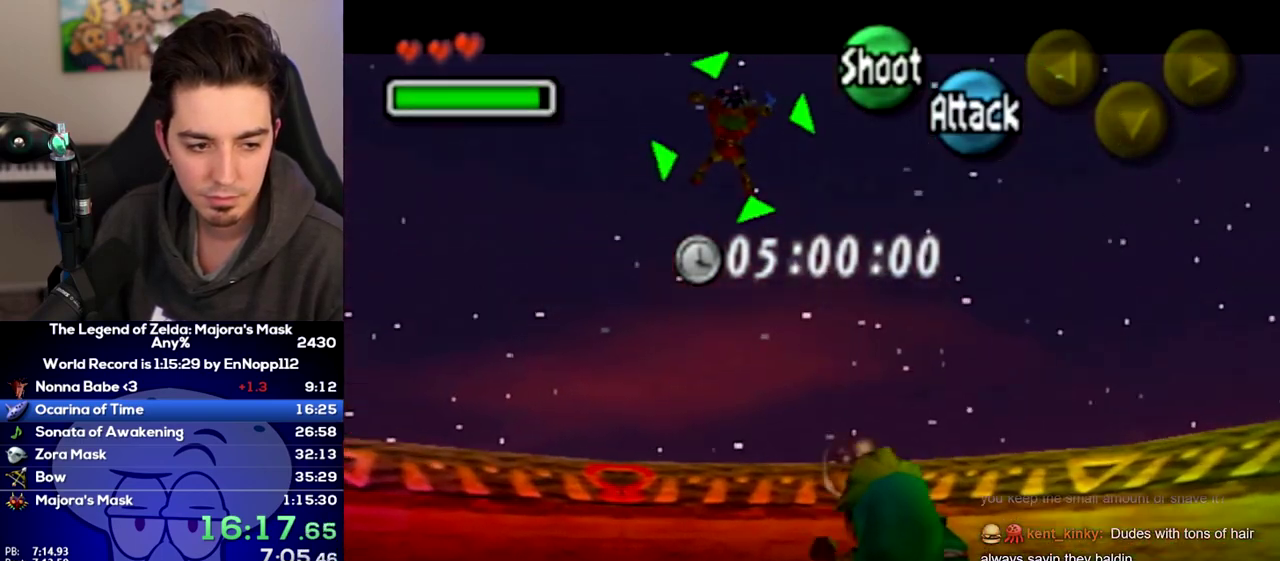
{"buttons": ["L1"], "right_stick": "center", "events": []}
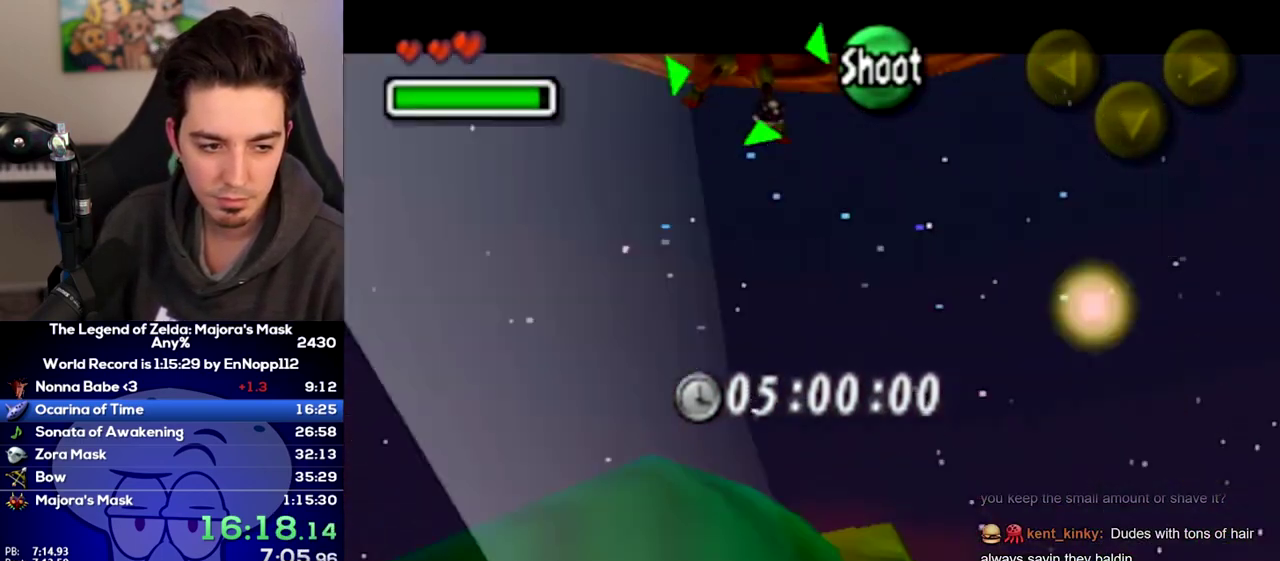
{"buttons": [], "right_stick": "center", "events": [[467, "L1", "up"]]}